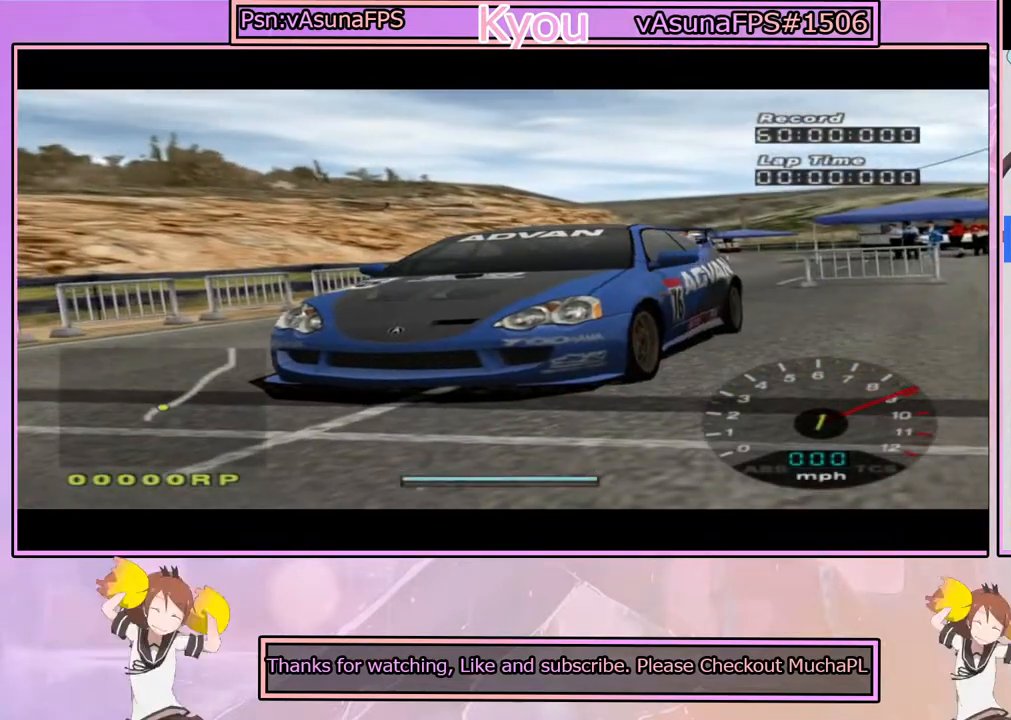
Gameplay with a controller (PlayStation layout); each line is a JSON object with the inputs held at the frame after it. "events" lists button and stick changes between this image and that frame as [ms after this image, input, new state], when the widget could be followed in between.
{"buttons": ["CROSS"], "left_stick": "center", "right_stick": "center", "events": [[50, "CROSS", "down"], [150, "CROSS", "up"], [250, "CROSS", "down"], [367, "CROSS", "up"], [450, "CROSS", "down"]]}
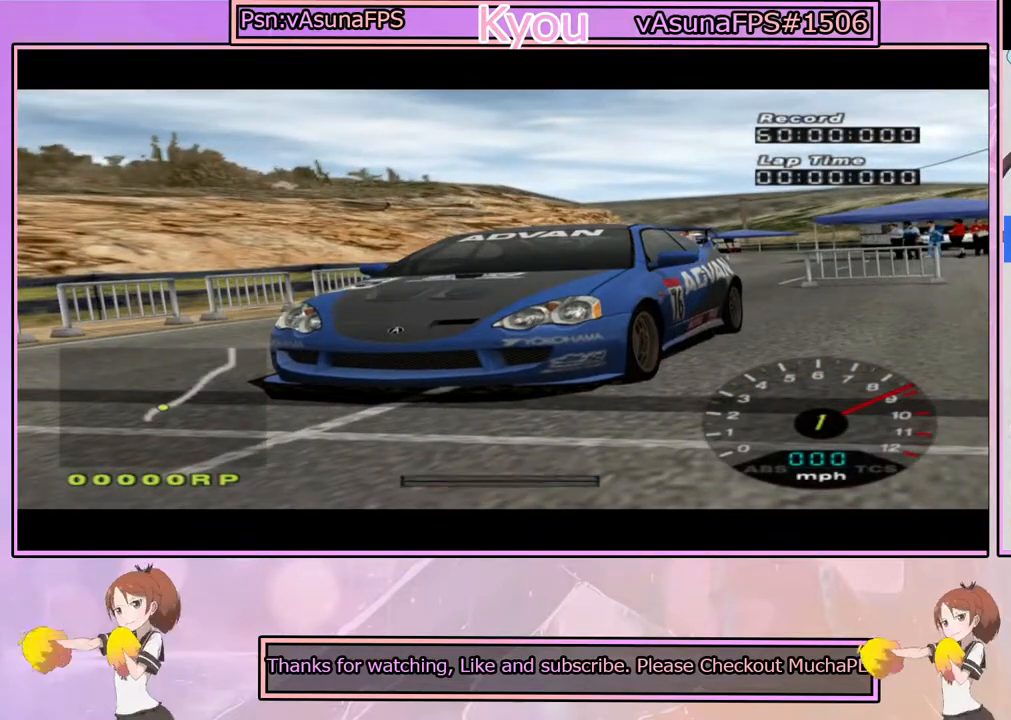
{"buttons": [], "left_stick": "center", "right_stick": "center", "events": [[67, "CROSS", "up"], [167, "CROSS", "down"], [267, "CROSS", "up"], [367, "CROSS", "down"], [500, "CROSS", "up"]]}
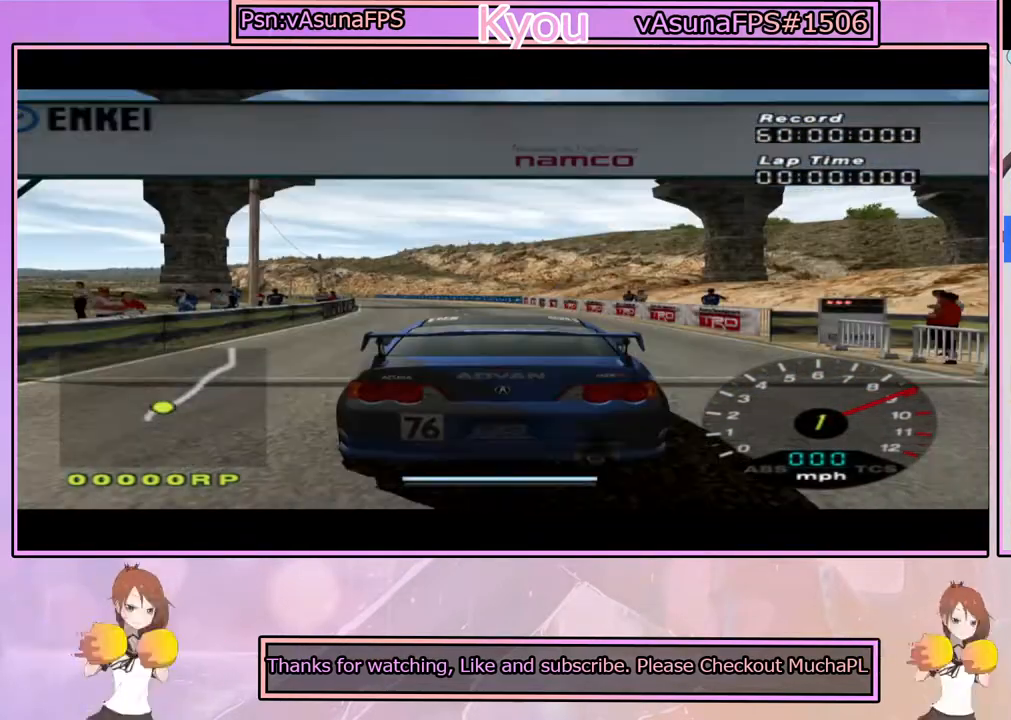
{"buttons": [], "left_stick": "center", "right_stick": "center", "events": [[100, "CROSS", "down"], [250, "CROSS", "up"], [333, "CROSS", "down"], [467, "CROSS", "up"]]}
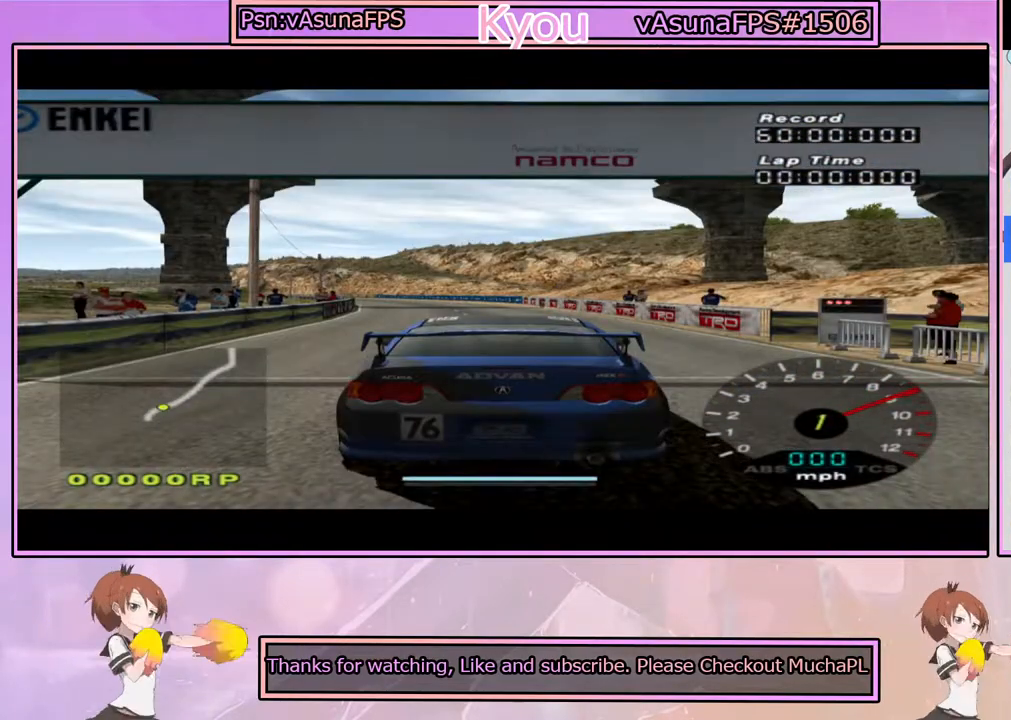
{"buttons": [], "left_stick": "center", "right_stick": "center", "events": [[67, "CROSS", "down"], [200, "CROSS", "up"], [283, "CROSS", "down"], [450, "CROSS", "up"]]}
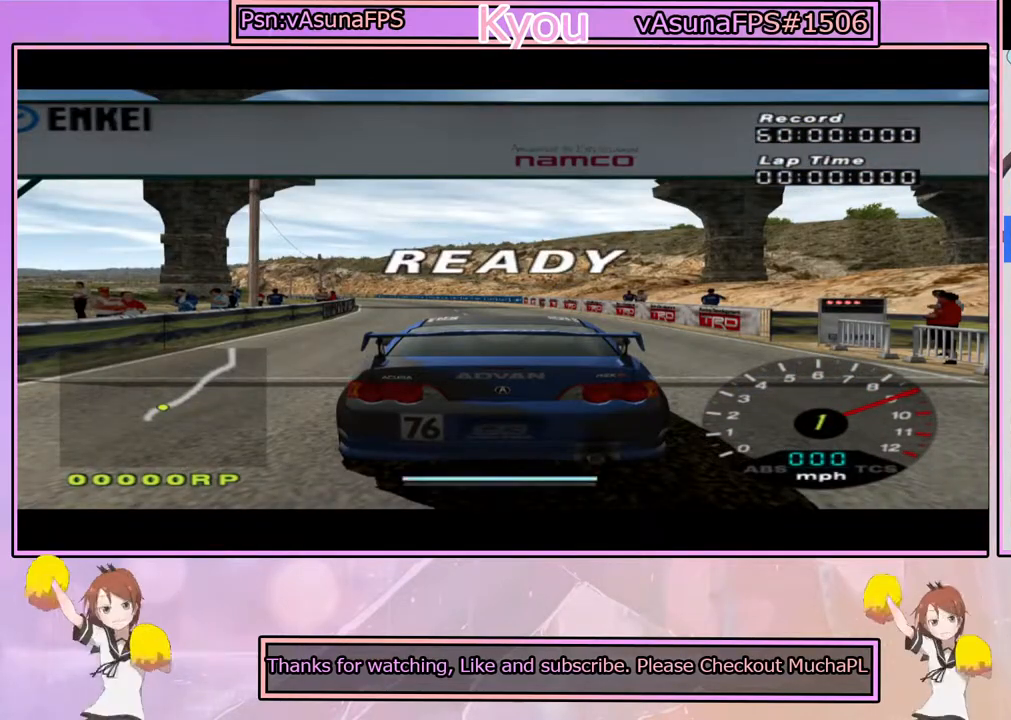
{"buttons": ["CROSS"], "left_stick": "center", "right_stick": "center", "events": [[50, "CROSS", "down"], [333, "CROSS", "up"], [450, "CROSS", "down"]]}
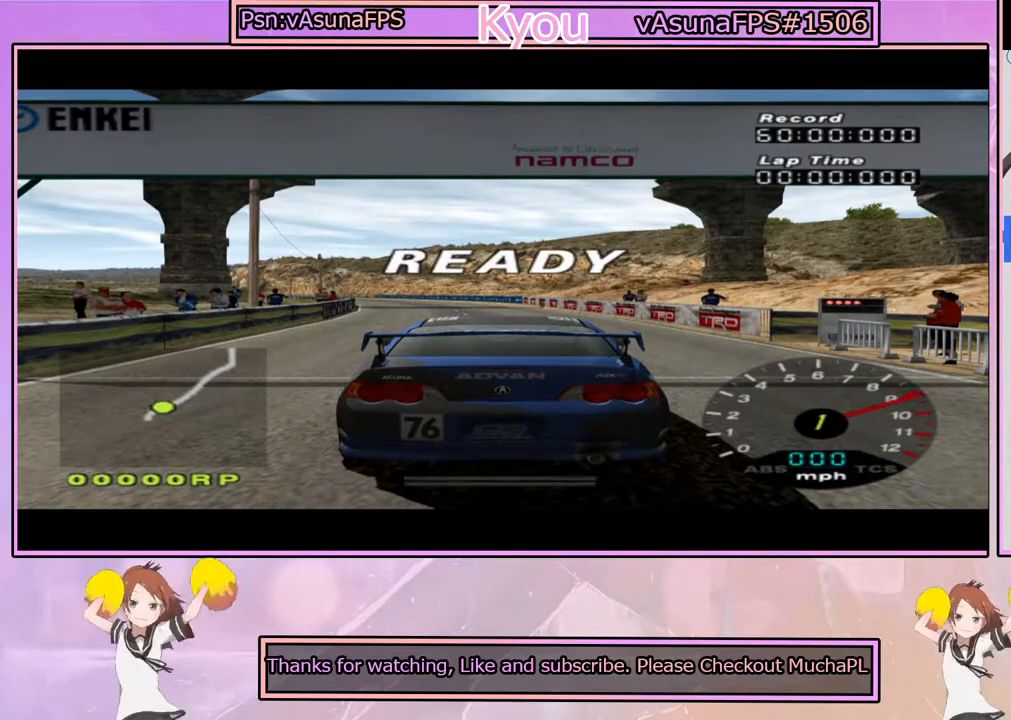
{"buttons": [], "left_stick": "center", "right_stick": "center", "events": [[117, "CROSS", "up"], [233, "CROSS", "down"], [467, "CROSS", "up"]]}
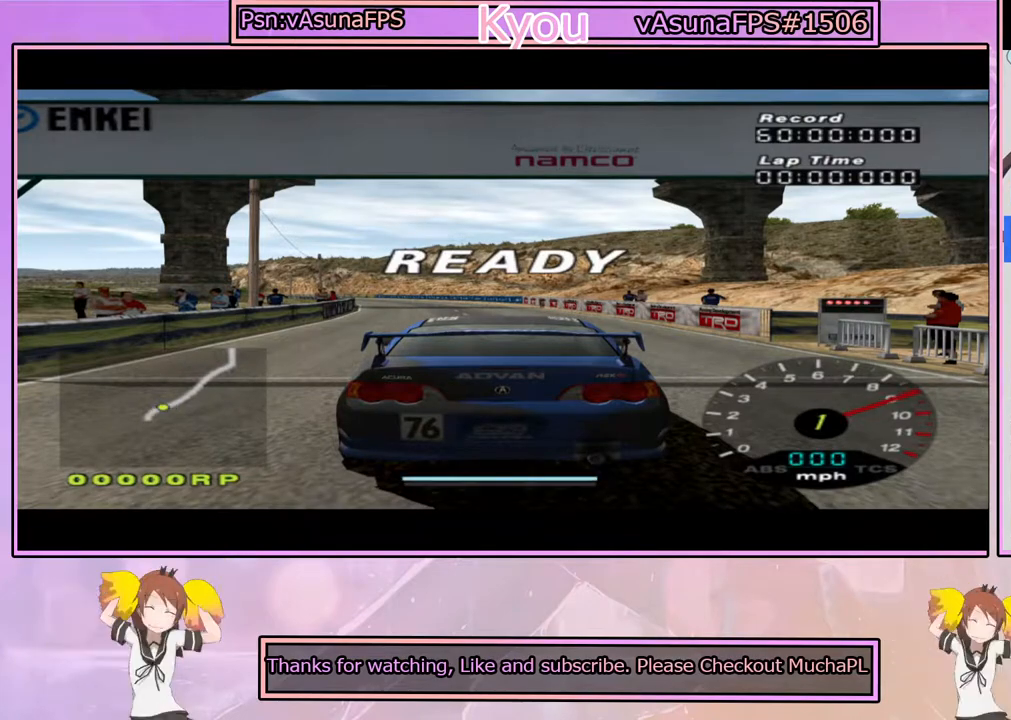
{"buttons": [], "left_stick": "center", "right_stick": "center", "events": [[83, "CROSS", "down"], [250, "CROSS", "up"], [333, "CROSS", "down"], [450, "CROSS", "up"]]}
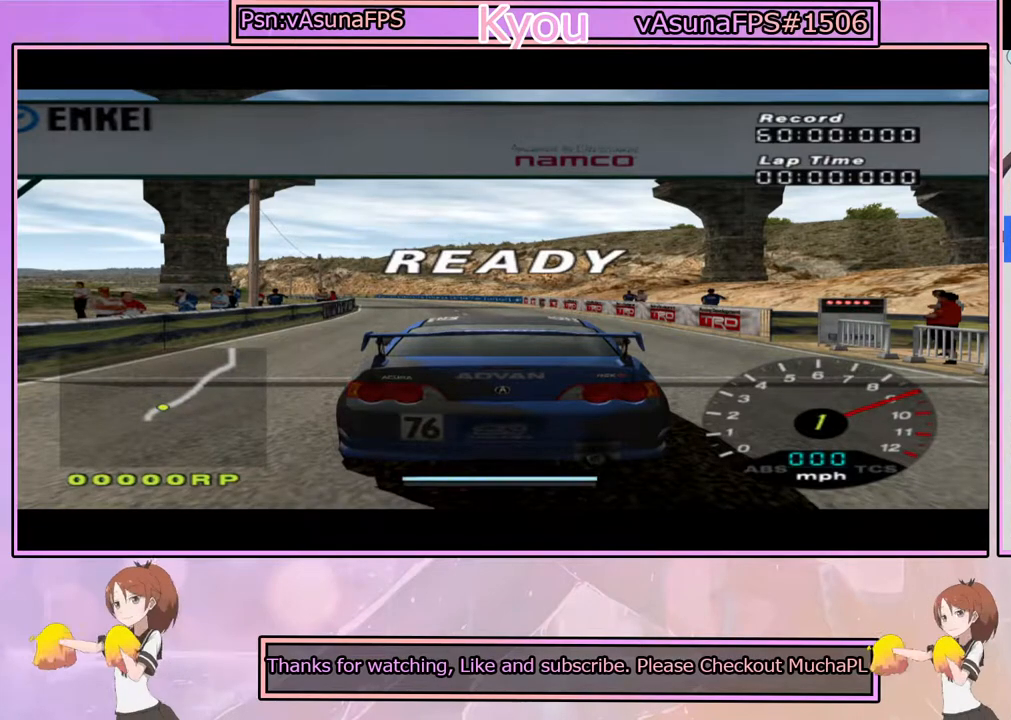
{"buttons": ["CROSS"], "left_stick": "center", "right_stick": "center", "events": [[33, "CROSS", "down"], [183, "CROSS", "up"], [267, "CROSS", "down"]]}
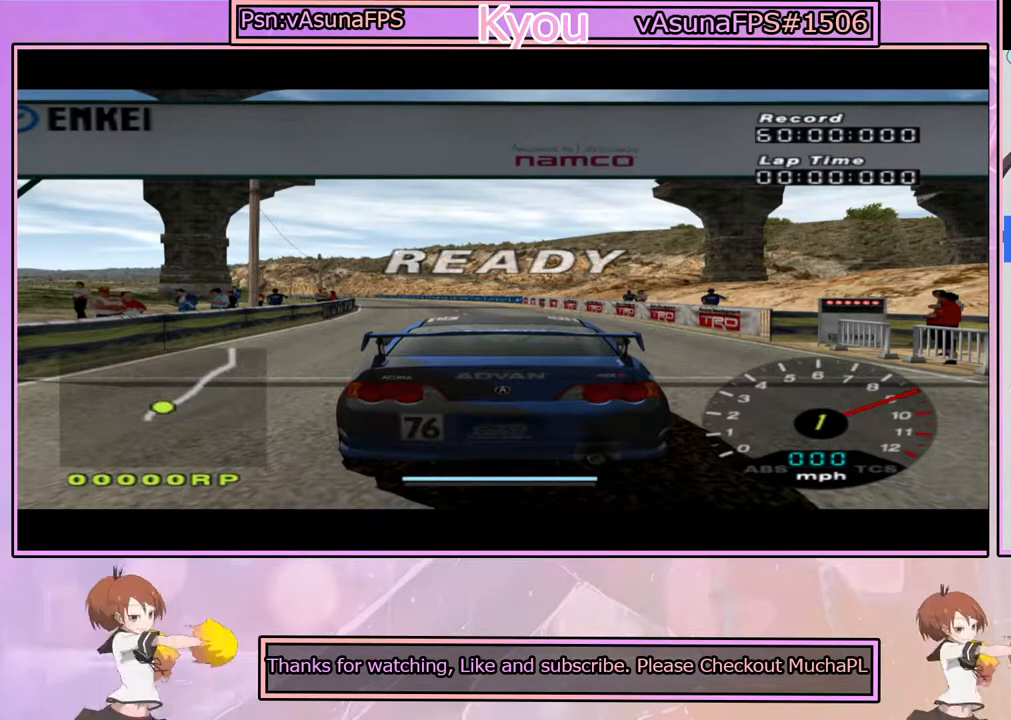
{"buttons": ["CROSS"], "left_stick": "center", "right_stick": "center", "events": []}
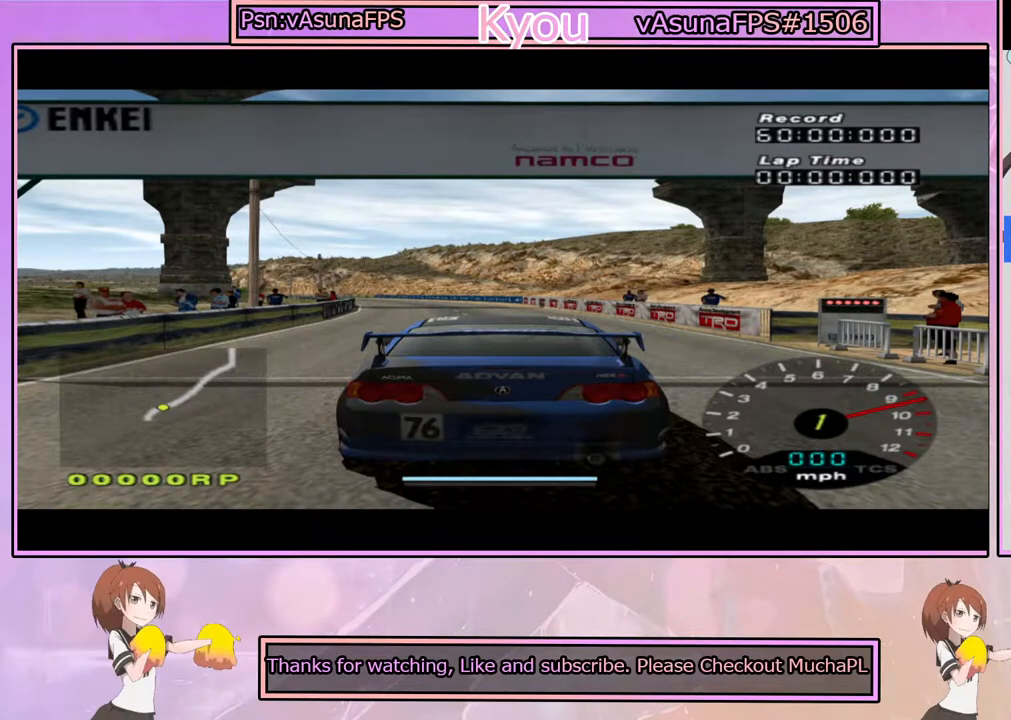
{"buttons": ["CROSS"], "left_stick": "center", "right_stick": "center", "events": []}
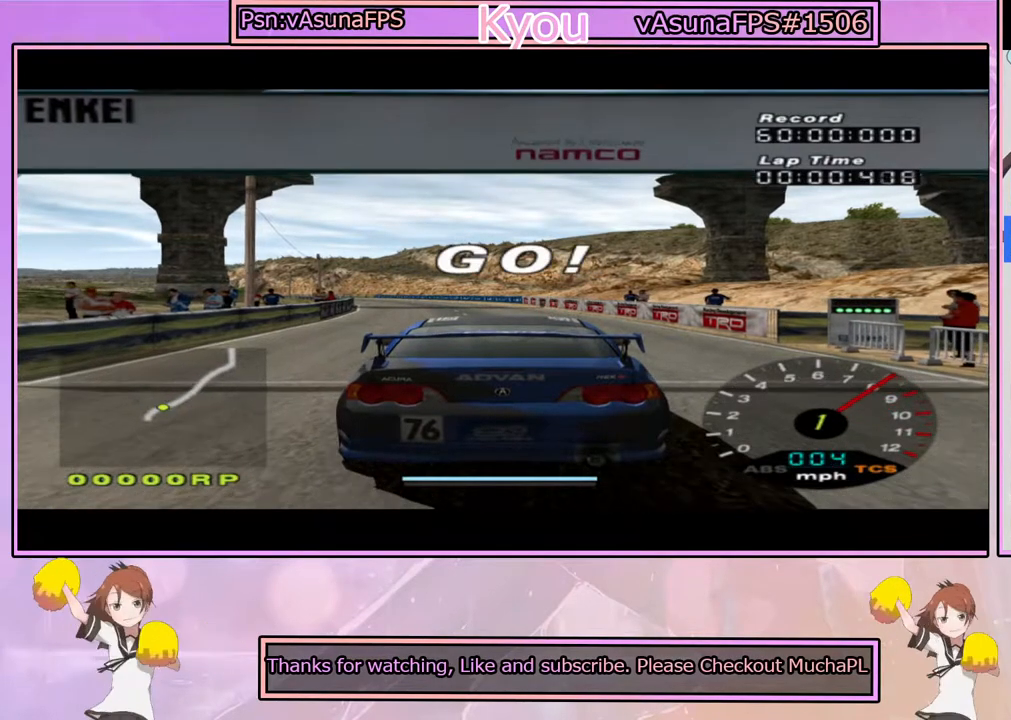
{"buttons": ["CROSS"], "left_stick": "center", "right_stick": "center", "events": []}
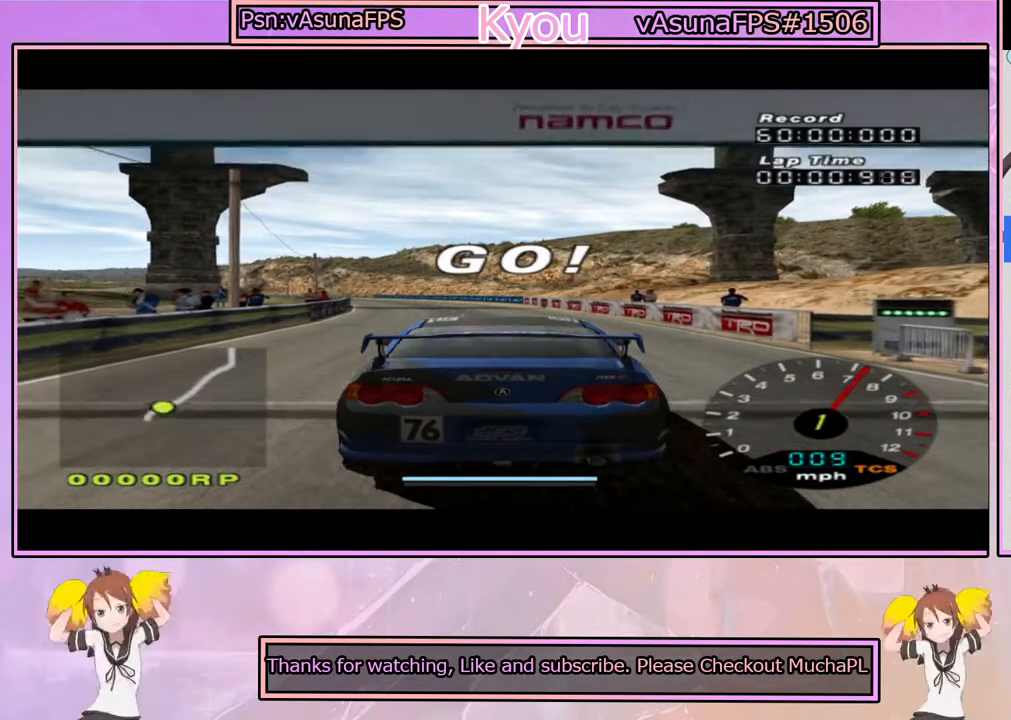
{"buttons": ["CROSS"], "left_stick": "center", "right_stick": "center", "events": []}
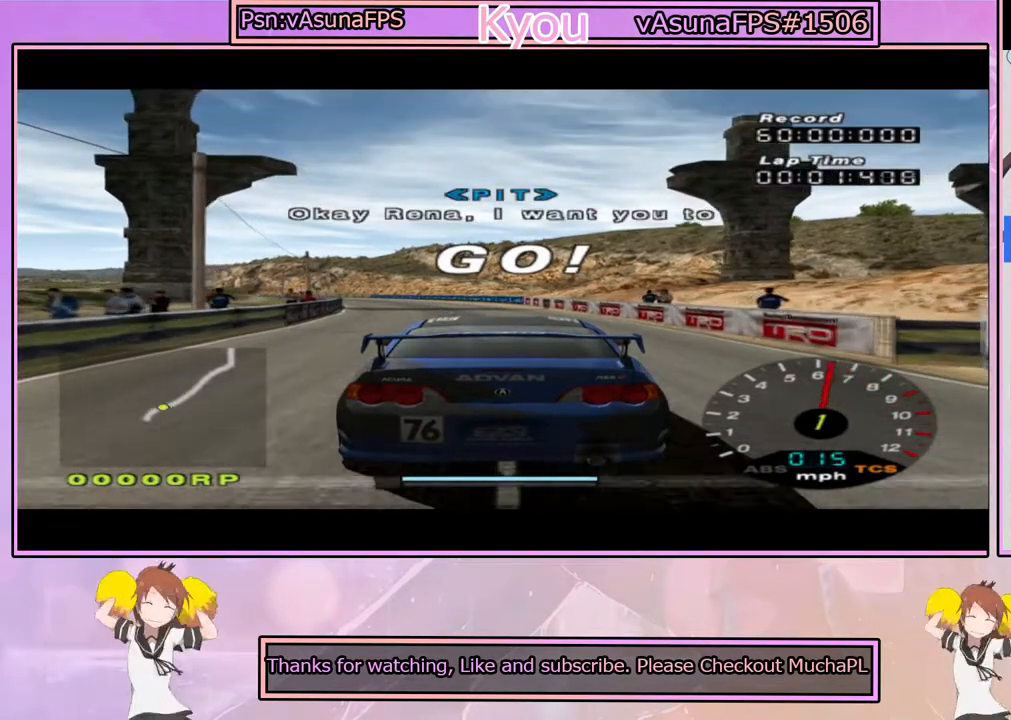
{"buttons": ["CROSS"], "left_stick": "center", "right_stick": "center", "events": []}
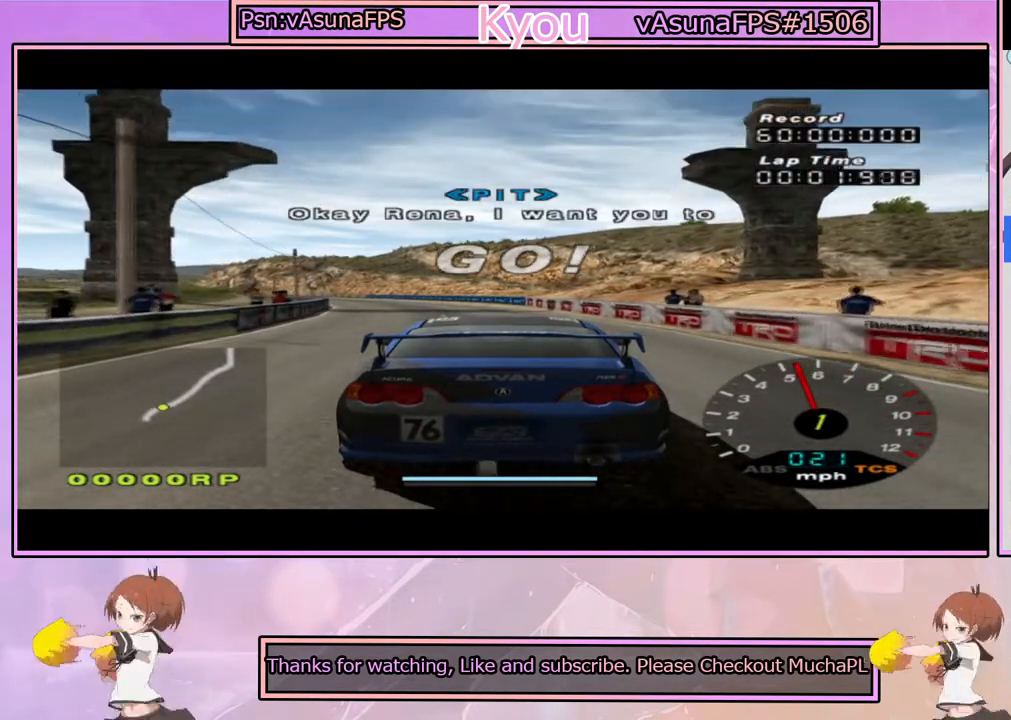
{"buttons": ["CROSS"], "left_stick": "center", "right_stick": "center", "events": [[50, "left_stick", "left"], [150, "left_stick", "center"]]}
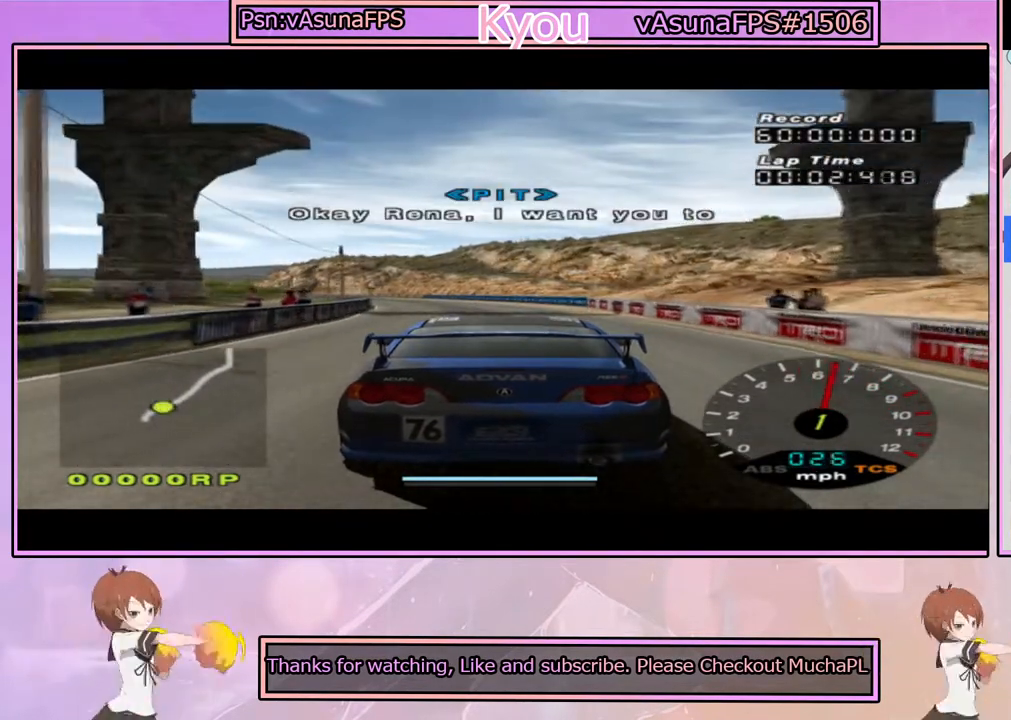
{"buttons": ["CROSS"], "left_stick": "center", "right_stick": "center", "events": []}
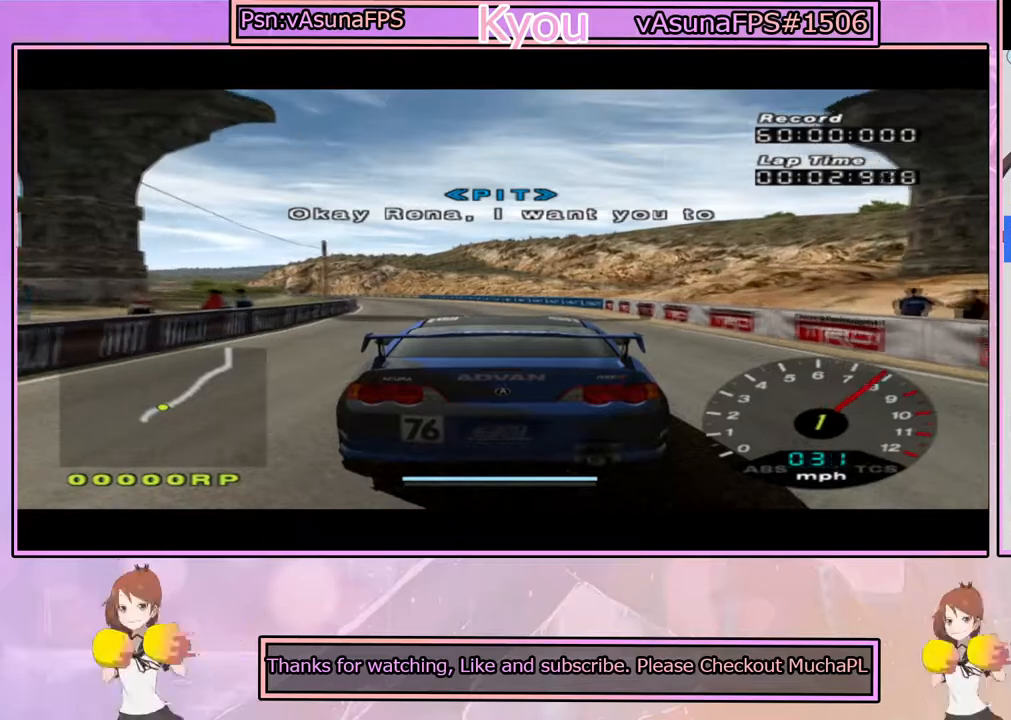
{"buttons": ["CROSS"], "left_stick": "center", "right_stick": "center", "events": [[133, "TRIANGLE", "down"], [267, "TRIANGLE", "up"], [350, "left_stick", "left"], [417, "left_stick", "center"]]}
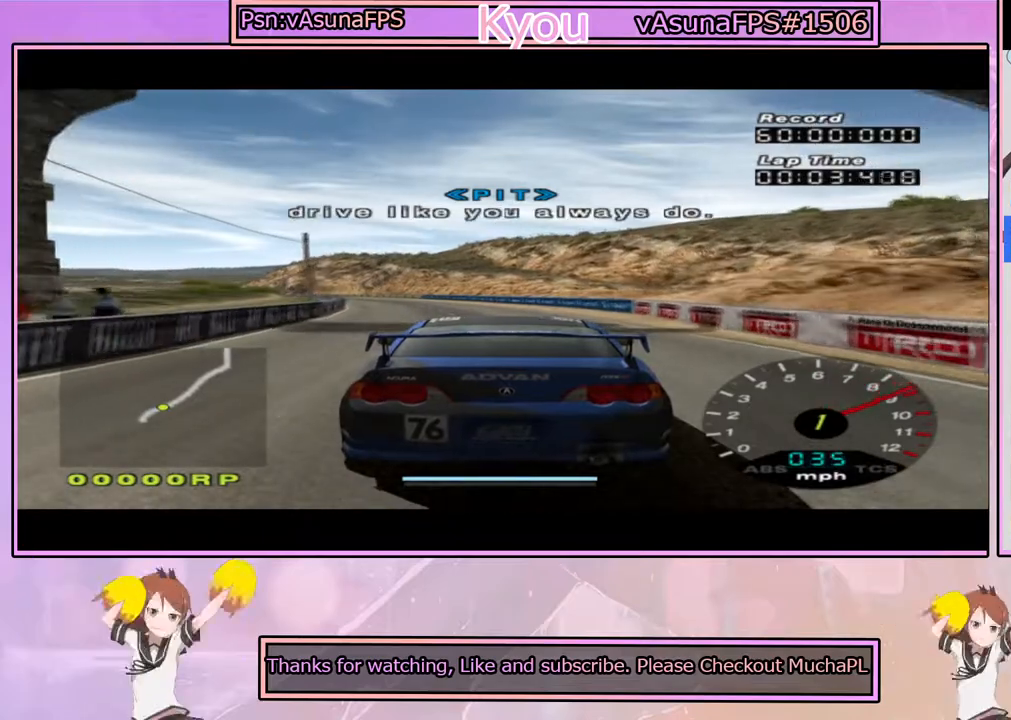
{"buttons": ["CROSS"], "left_stick": "center", "right_stick": "center", "events": [[183, "left_stick", "left"], [250, "left_stick", "center"]]}
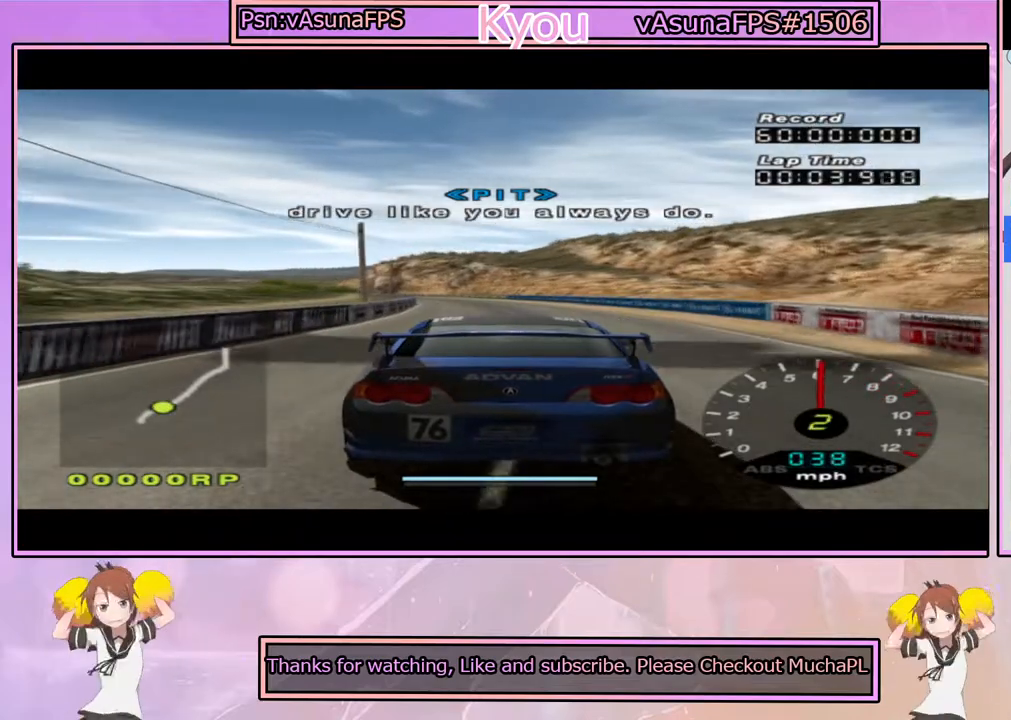
{"buttons": ["CROSS"], "left_stick": "center", "right_stick": "center", "events": [[317, "R1", "down"], [417, "R1", "up"]]}
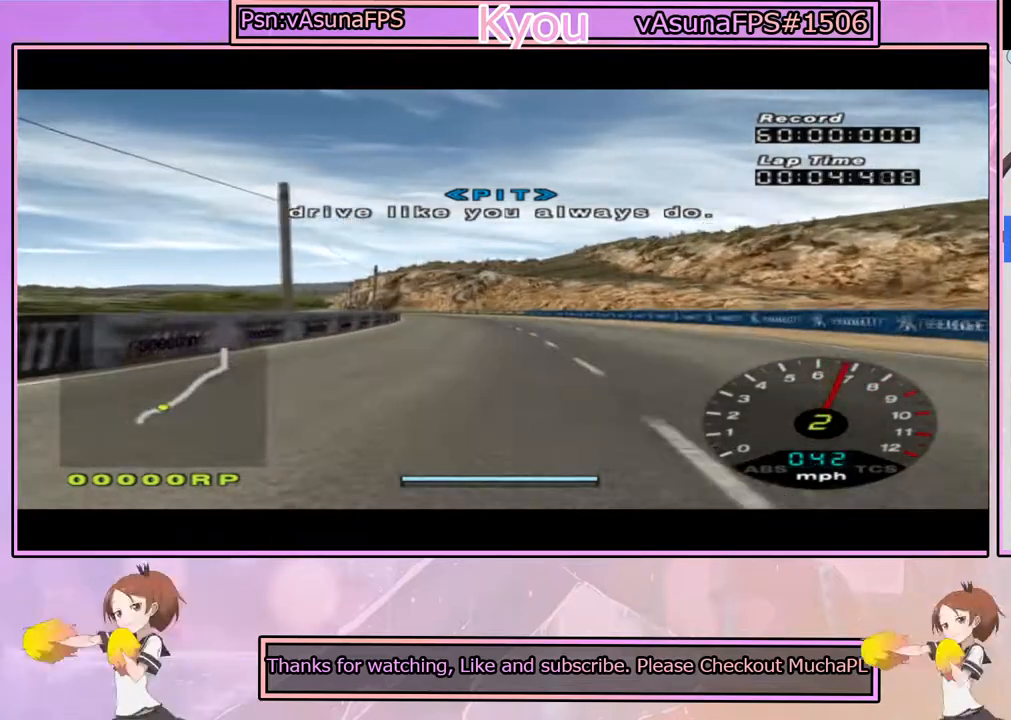
{"buttons": ["CROSS"], "left_stick": "center", "right_stick": "center", "events": []}
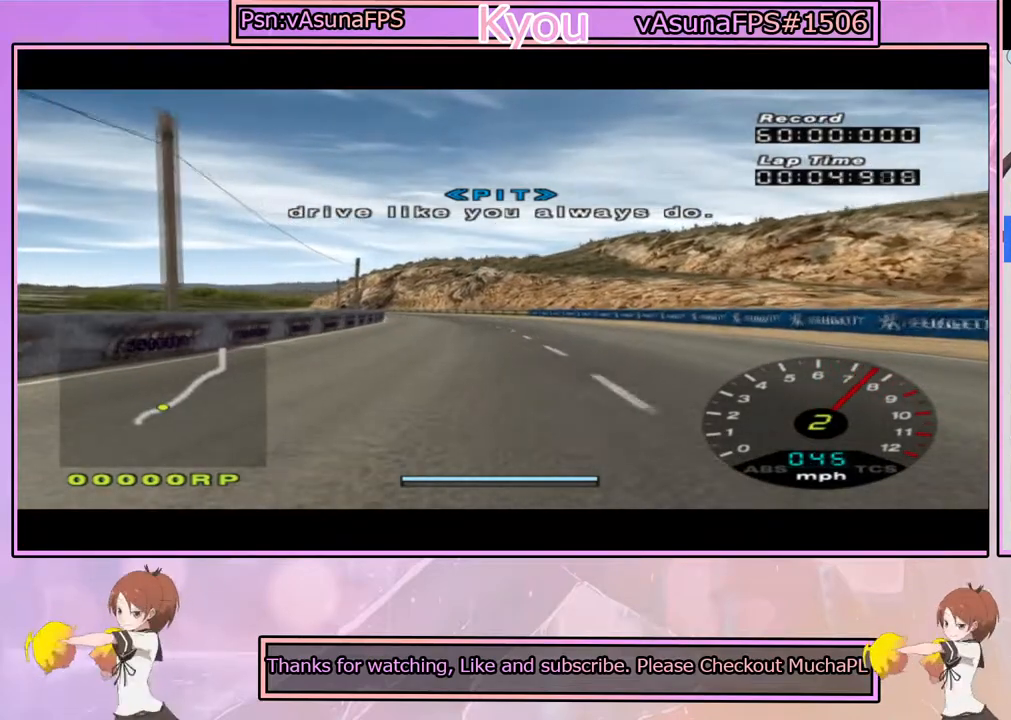
{"buttons": ["CROSS"], "left_stick": "center", "right_stick": "center", "events": [[133, "left_stick", "left"], [200, "left_stick", "center"]]}
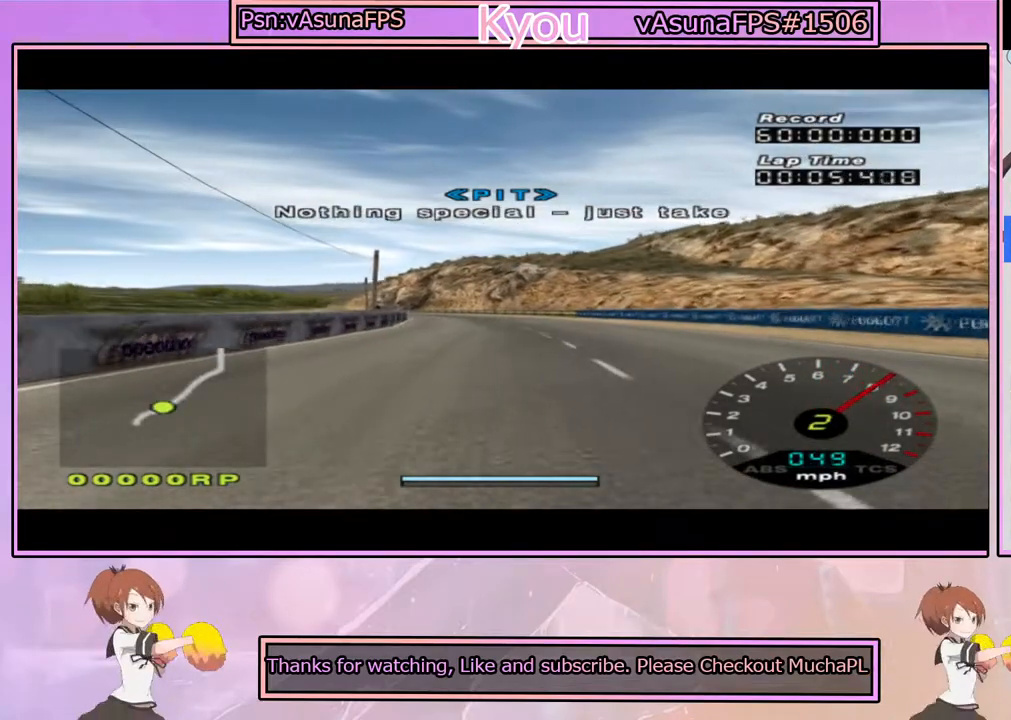
{"buttons": ["CROSS"], "left_stick": "center", "right_stick": "center", "events": []}
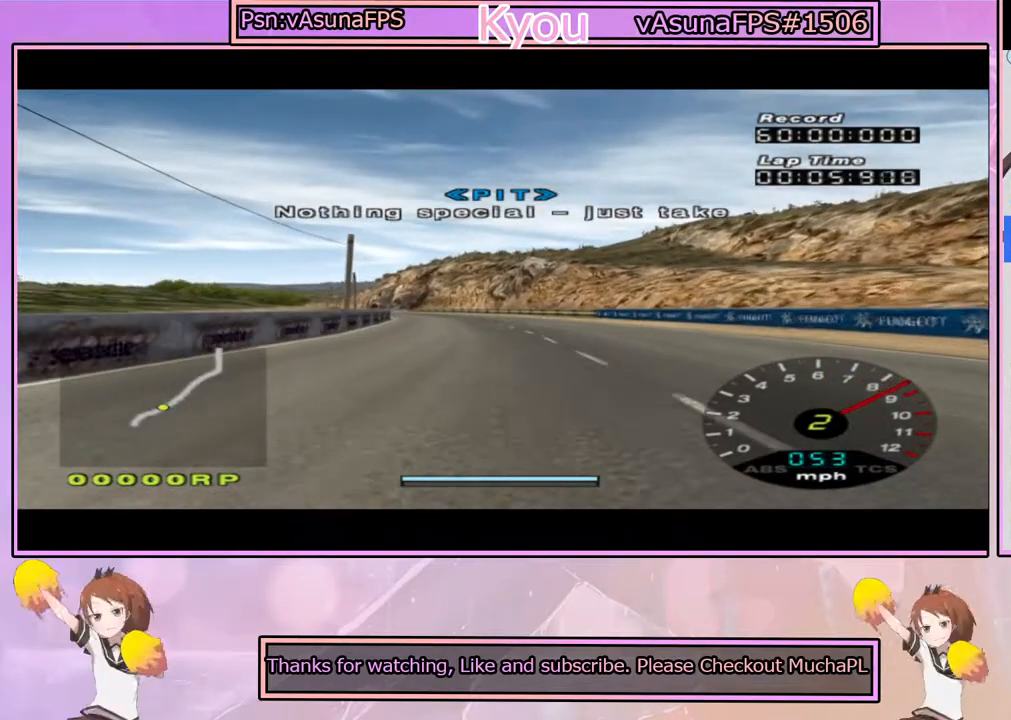
{"buttons": ["CROSS"], "left_stick": "center", "right_stick": "center", "events": []}
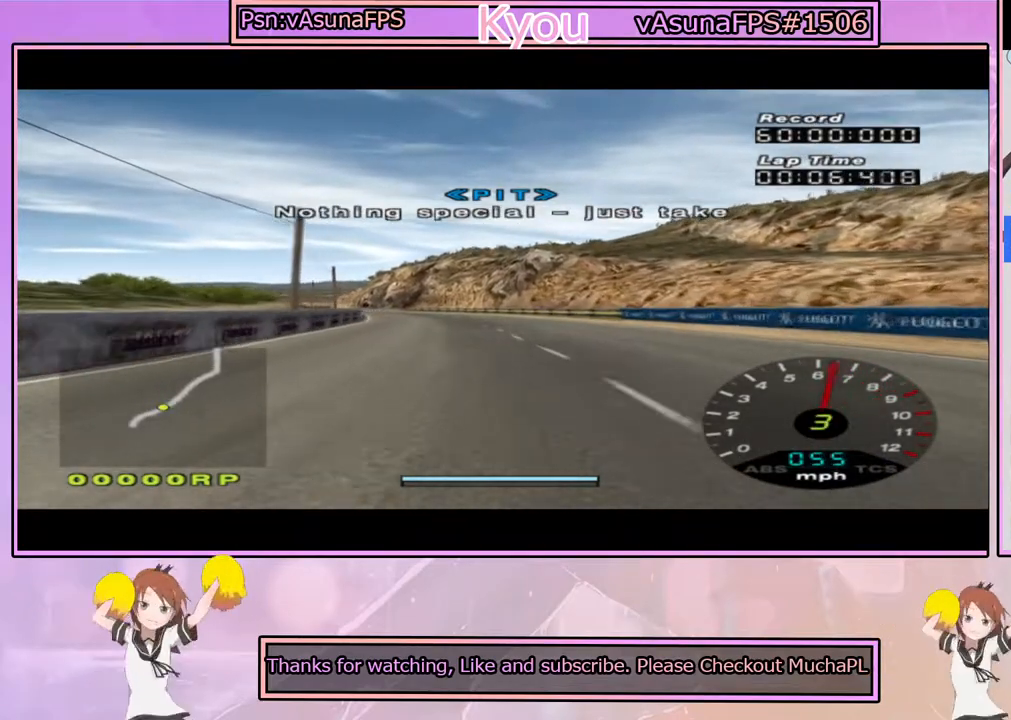
{"buttons": ["CROSS"], "left_stick": "center", "right_stick": "center", "events": [[350, "left_stick", "left"], [483, "left_stick", "center"]]}
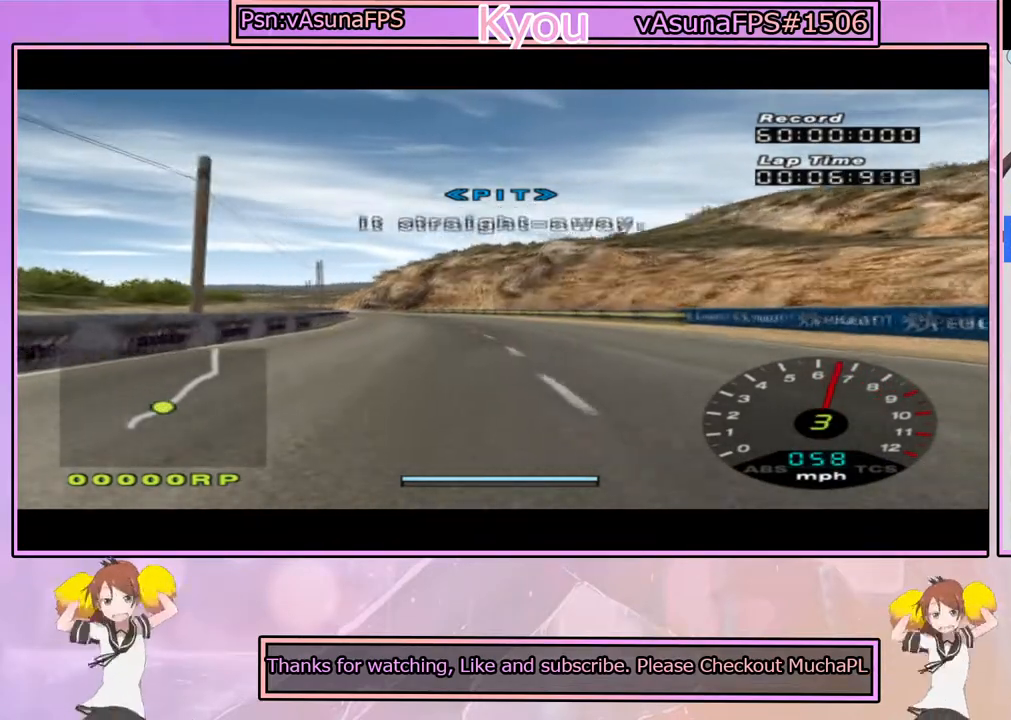
{"buttons": ["CROSS"], "left_stick": "center", "right_stick": "center", "events": []}
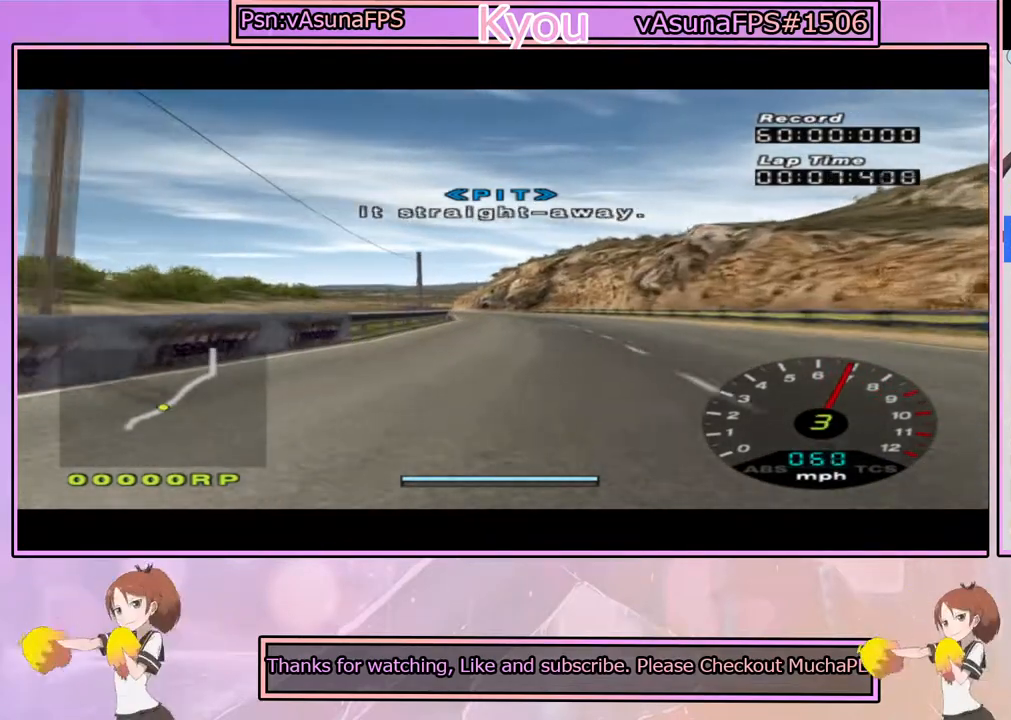
{"buttons": ["CROSS"], "left_stick": "left", "right_stick": "center", "events": [[33, "left_stick", "right"], [150, "left_stick", "center"], [500, "left_stick", "left"]]}
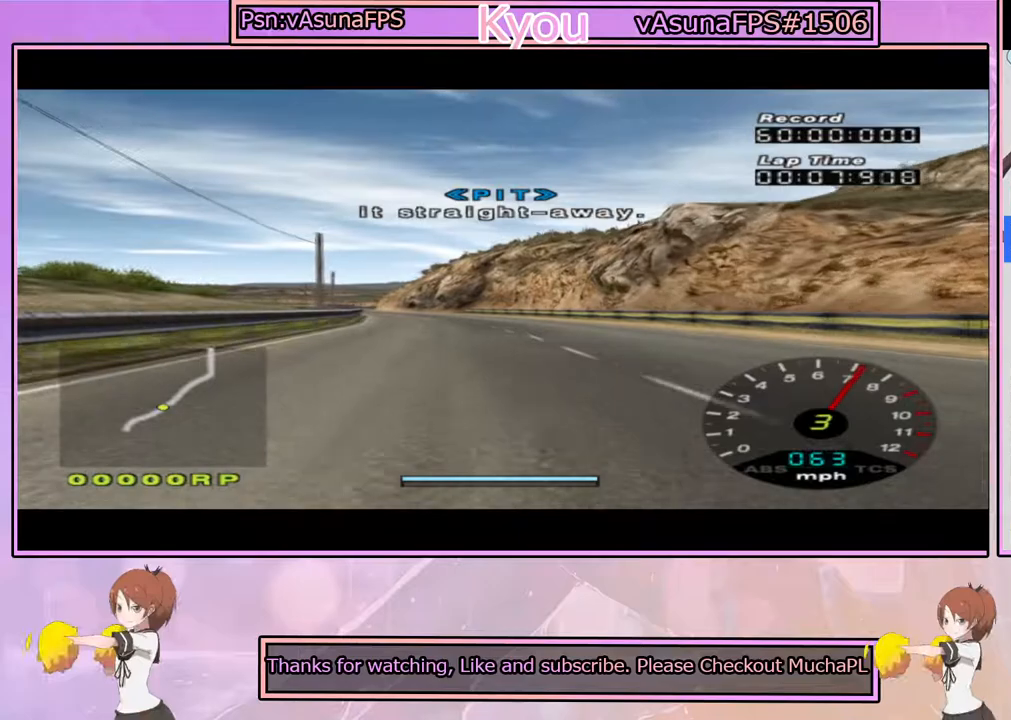
{"buttons": ["CROSS"], "left_stick": "center", "right_stick": "center", "events": [[117, "left_stick", "center"]]}
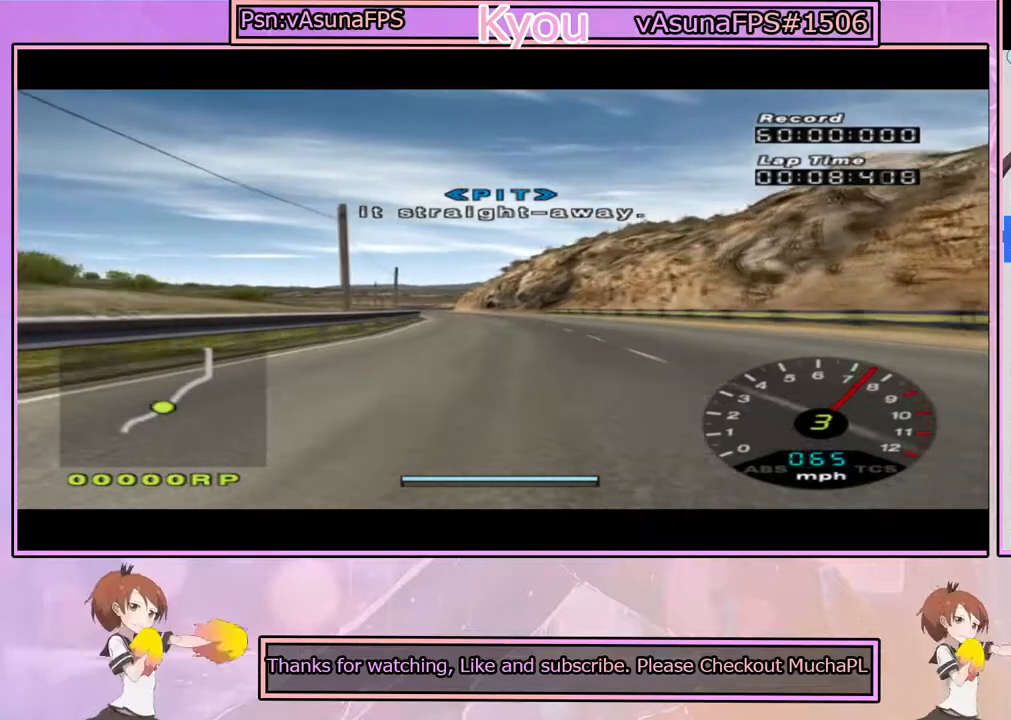
{"buttons": ["CROSS"], "left_stick": "center", "right_stick": "center", "events": []}
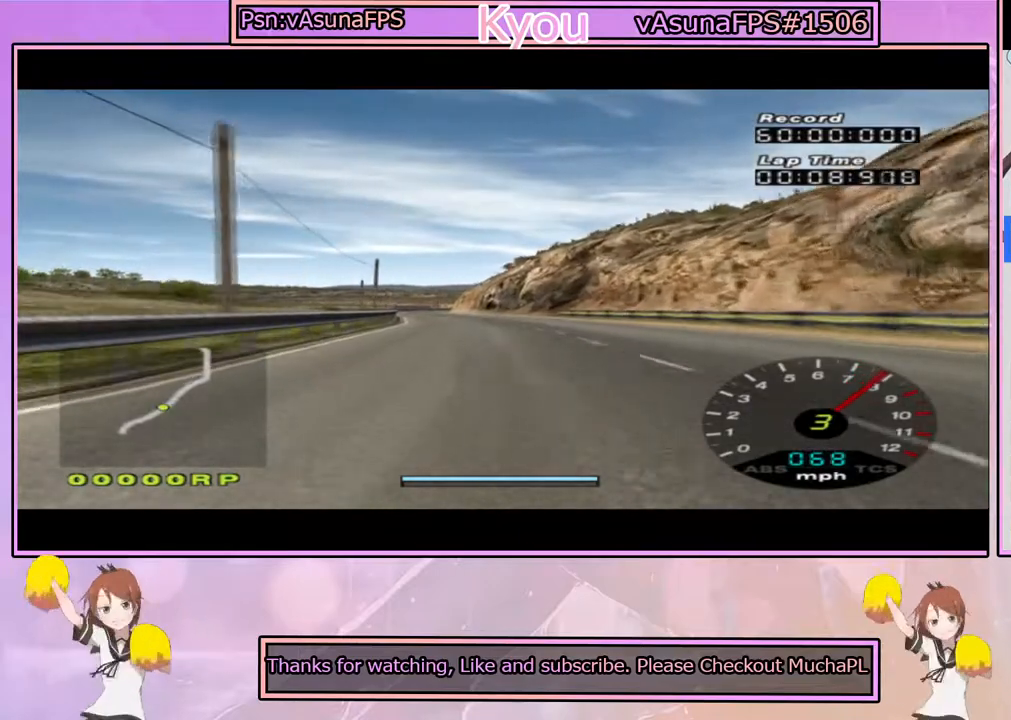
{"buttons": ["CROSS"], "left_stick": "center", "right_stick": "center", "events": [[67, "left_stick", "left"], [150, "left_stick", "center"]]}
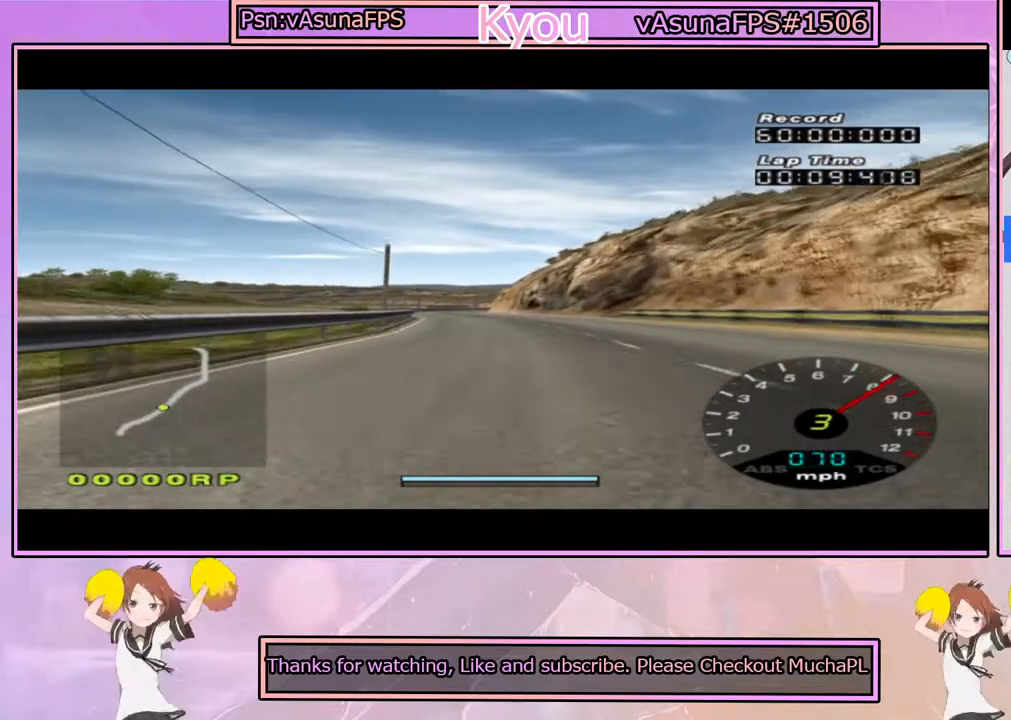
{"buttons": ["CROSS"], "left_stick": "center", "right_stick": "center", "events": []}